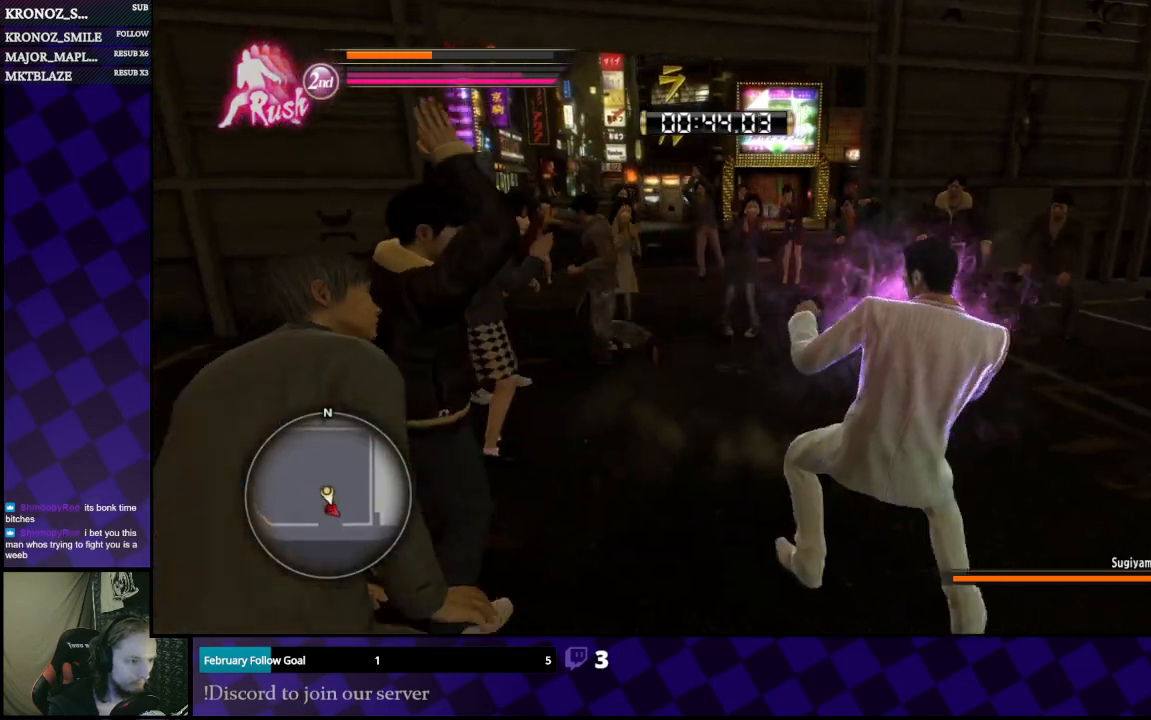
Gameplay with a controller (Xbox layout); each line is a JSON object with the inputs held at the frame after it. "events" lists button and stick changes between this image and that frame as [ms after this image, input, new state], when the widget could be followed in between.
{"buttons": ["L1"], "left_stick": "right", "right_stick": "center", "events": []}
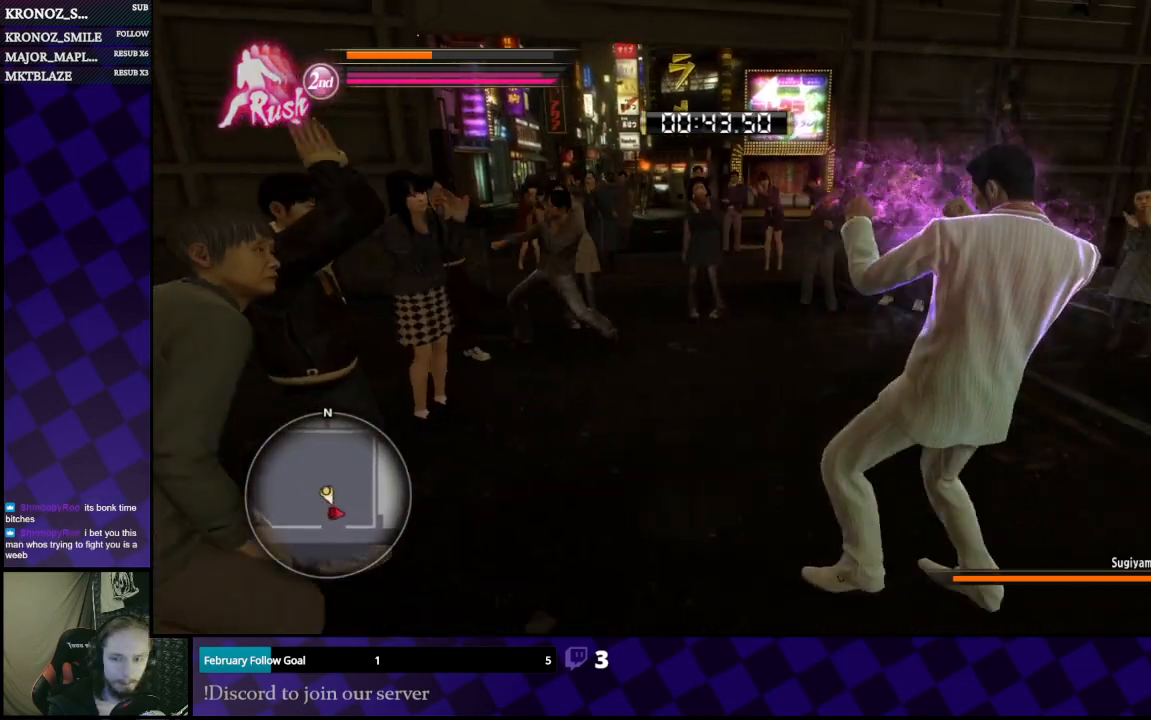
{"buttons": ["L1"], "left_stick": "right", "right_stick": "center", "events": [[33, "left_stick", "up-right"], [167, "left_stick", "up"], [333, "left_stick", "up-right"], [433, "left_stick", "right"]]}
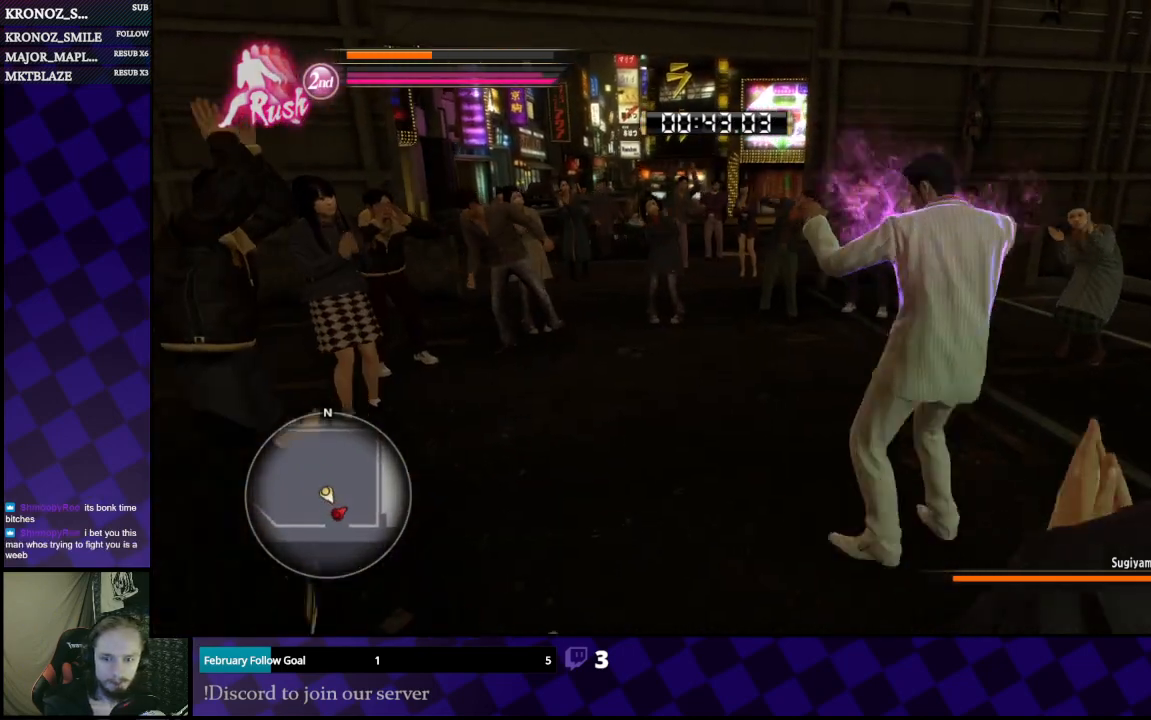
{"buttons": ["L1"], "left_stick": "center", "right_stick": "center", "events": [[33, "left_stick", "center"], [267, "left_stick", "right"], [433, "left_stick", "center"]]}
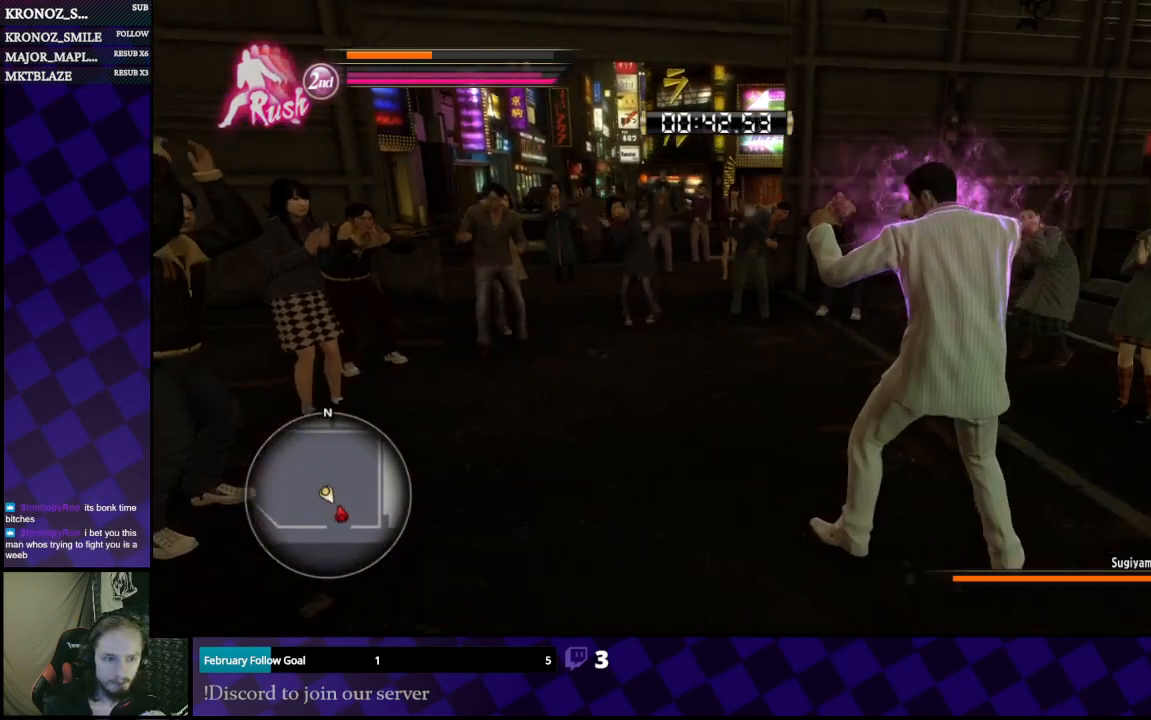
{"buttons": ["L1"], "left_stick": "up", "right_stick": "center", "events": [[367, "left_stick", "right"], [467, "left_stick", "up"]]}
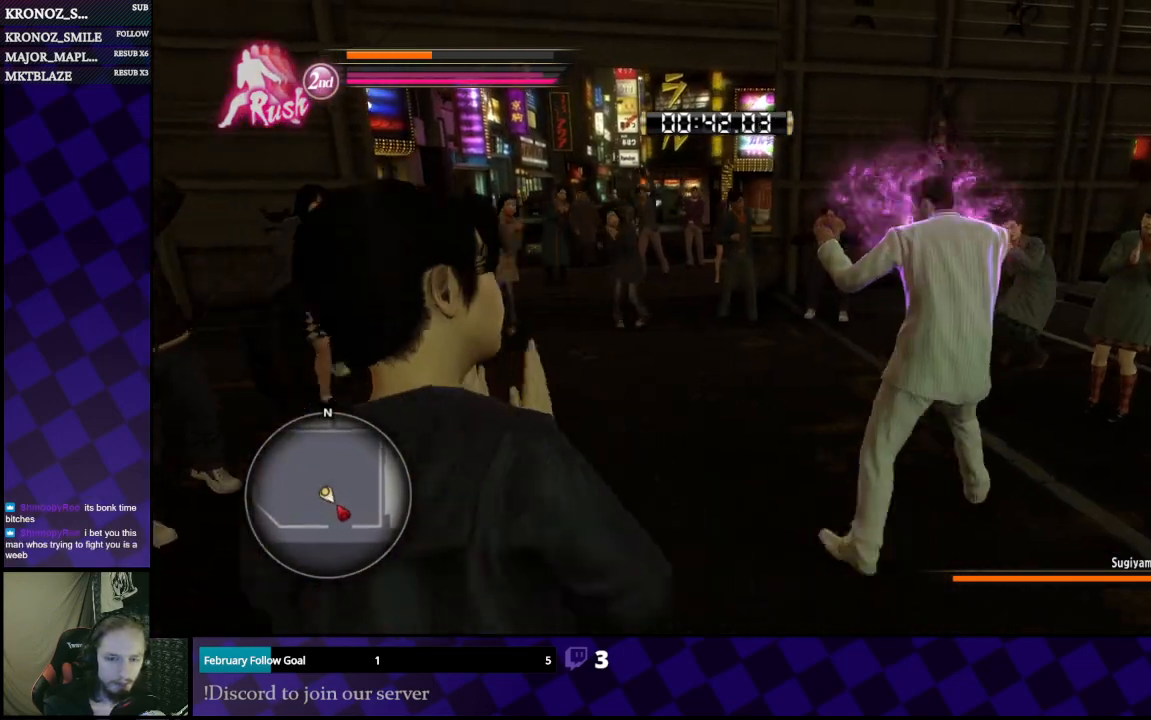
{"buttons": ["L1"], "left_stick": "up-right", "right_stick": "center", "events": [[267, "left_stick", "center"], [367, "left_stick", "up"], [433, "left_stick", "up-right"]]}
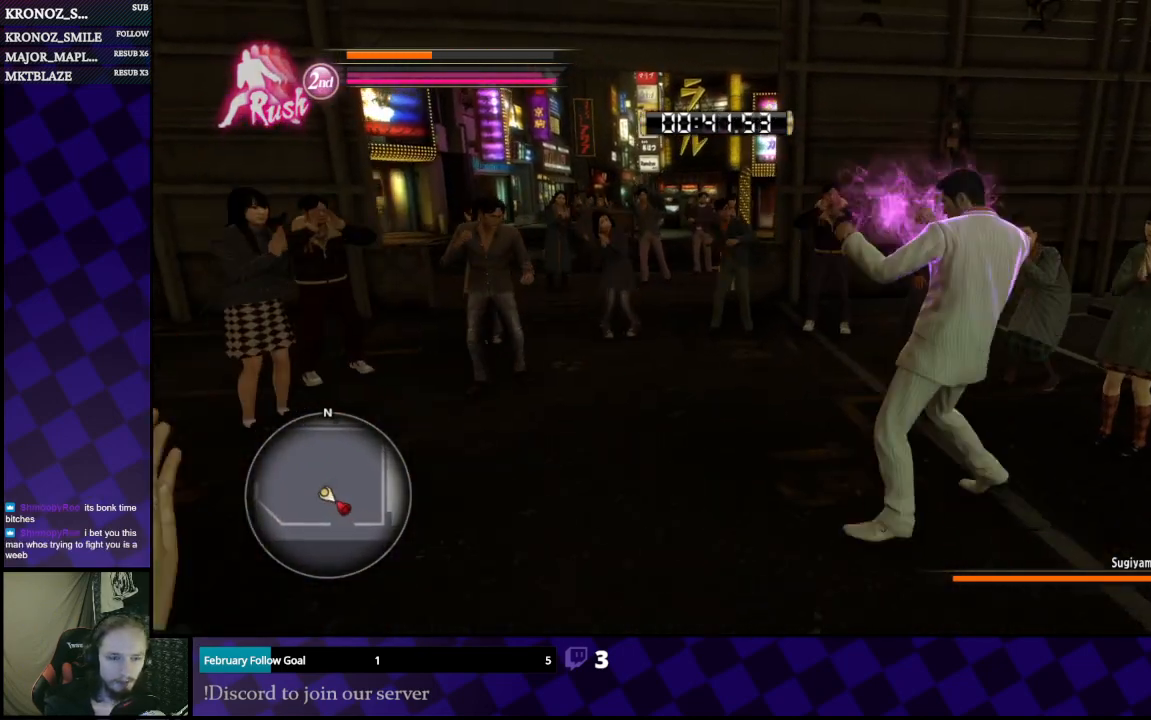
{"buttons": ["L1"], "left_stick": "center", "right_stick": "center", "events": [[267, "left_stick", "center"]]}
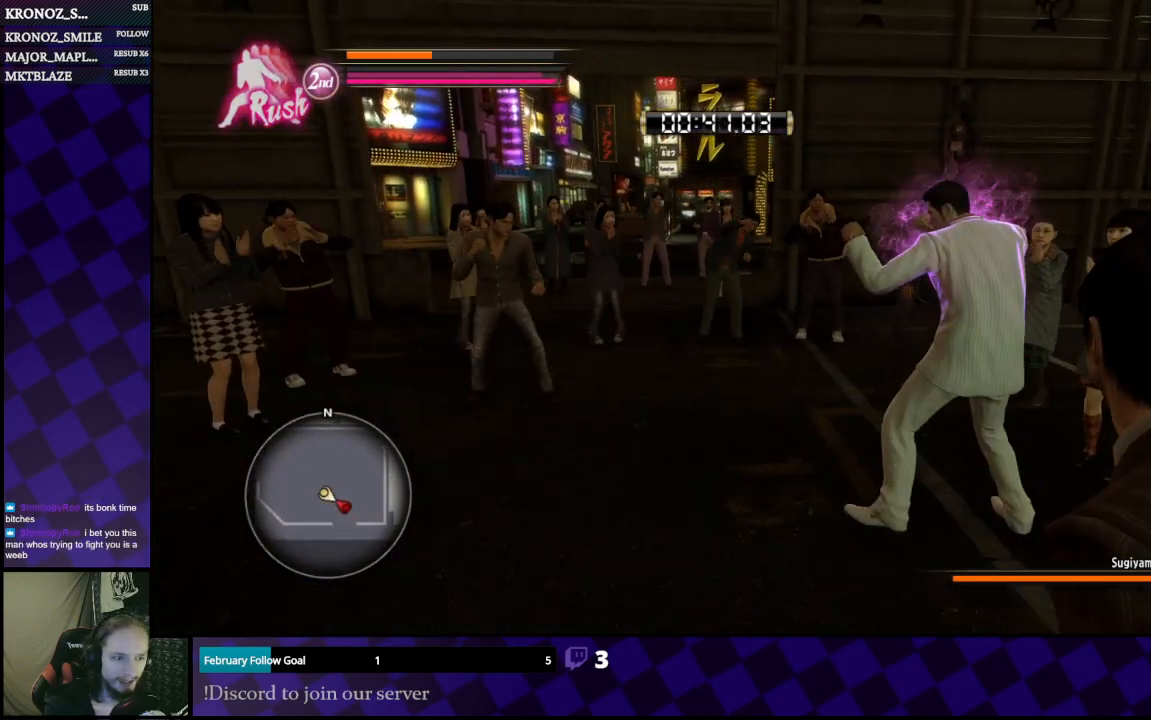
{"buttons": ["L1"], "left_stick": "down", "right_stick": "center", "events": [[300, "left_stick", "down"]]}
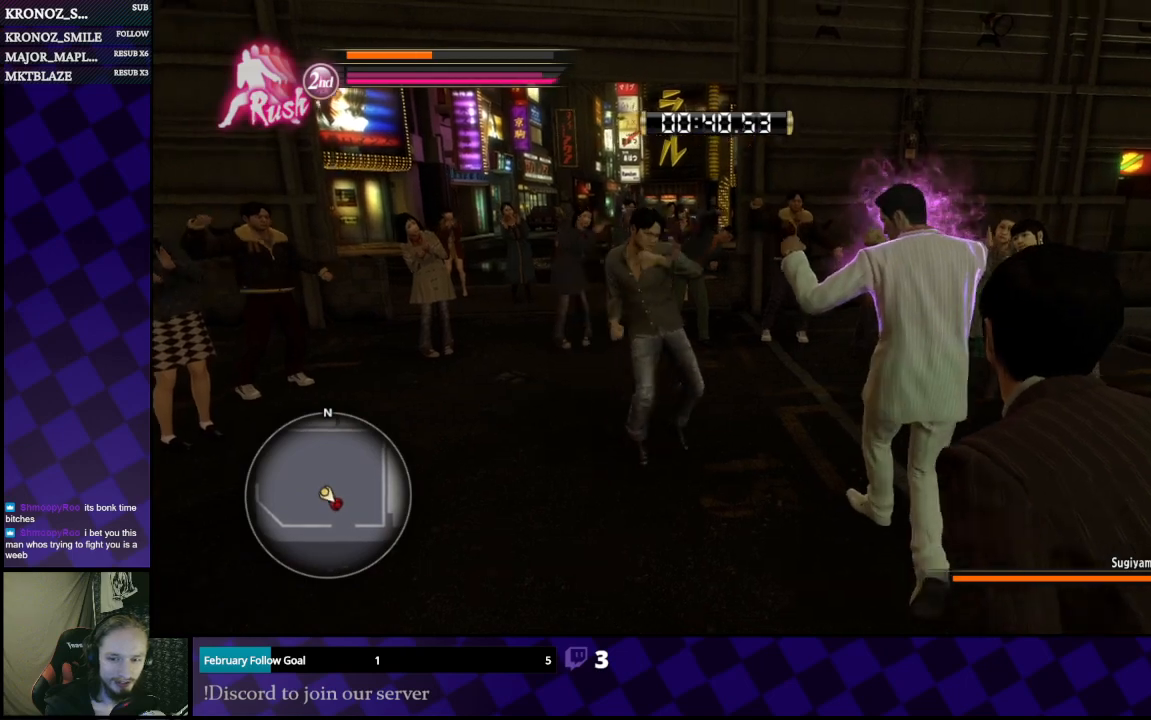
{"buttons": ["L1"], "left_stick": "left", "right_stick": "center", "events": [[67, "left_stick", "down-left"], [100, "A", "down"], [167, "left_stick", "left"], [200, "A", "up"], [233, "A", "down"], [300, "A", "up"], [433, "A", "down"], [500, "A", "up"]]}
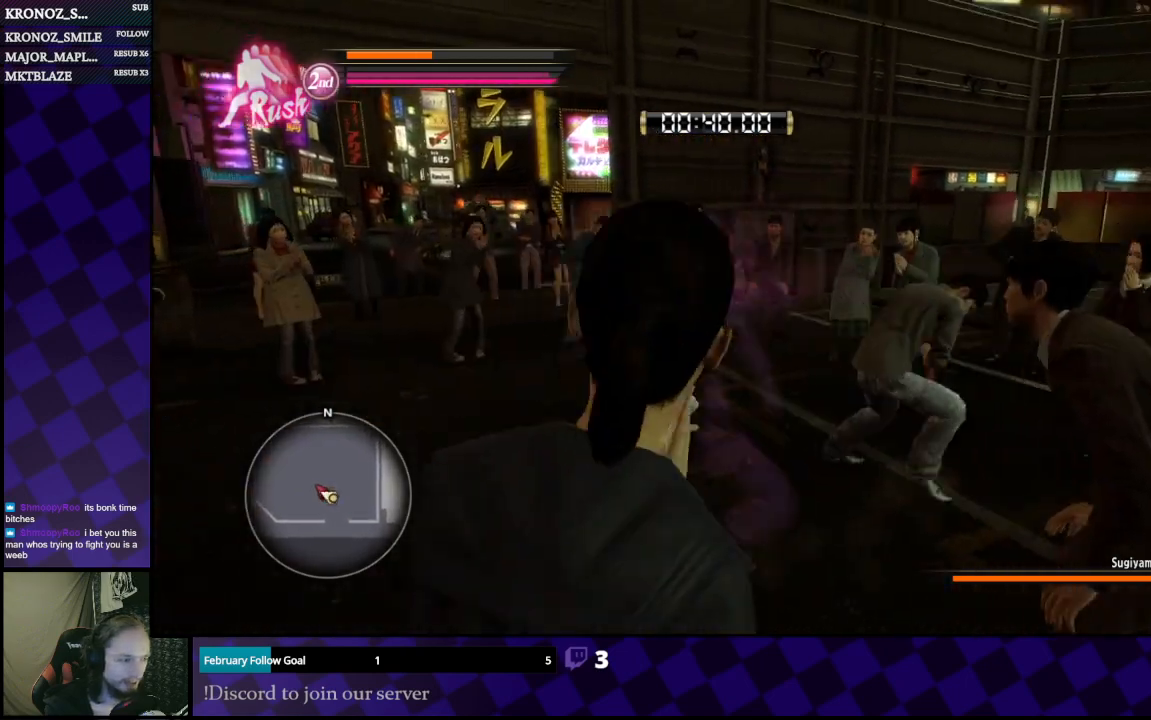
{"buttons": ["L1"], "left_stick": "left", "right_stick": "right", "events": [[100, "A", "down"], [133, "A", "up"], [367, "right_stick", "right"]]}
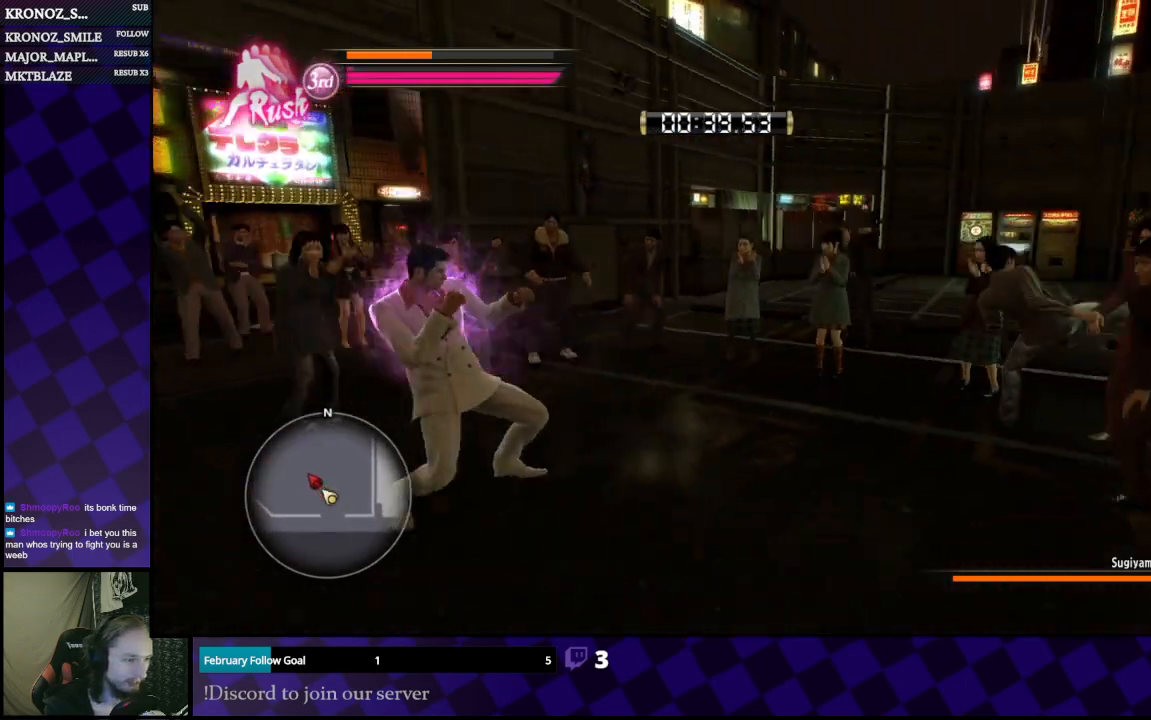
{"buttons": ["L1"], "left_stick": "up", "right_stick": "center", "events": [[100, "left_stick", "center"], [233, "right_stick", "center"], [400, "left_stick", "up"]]}
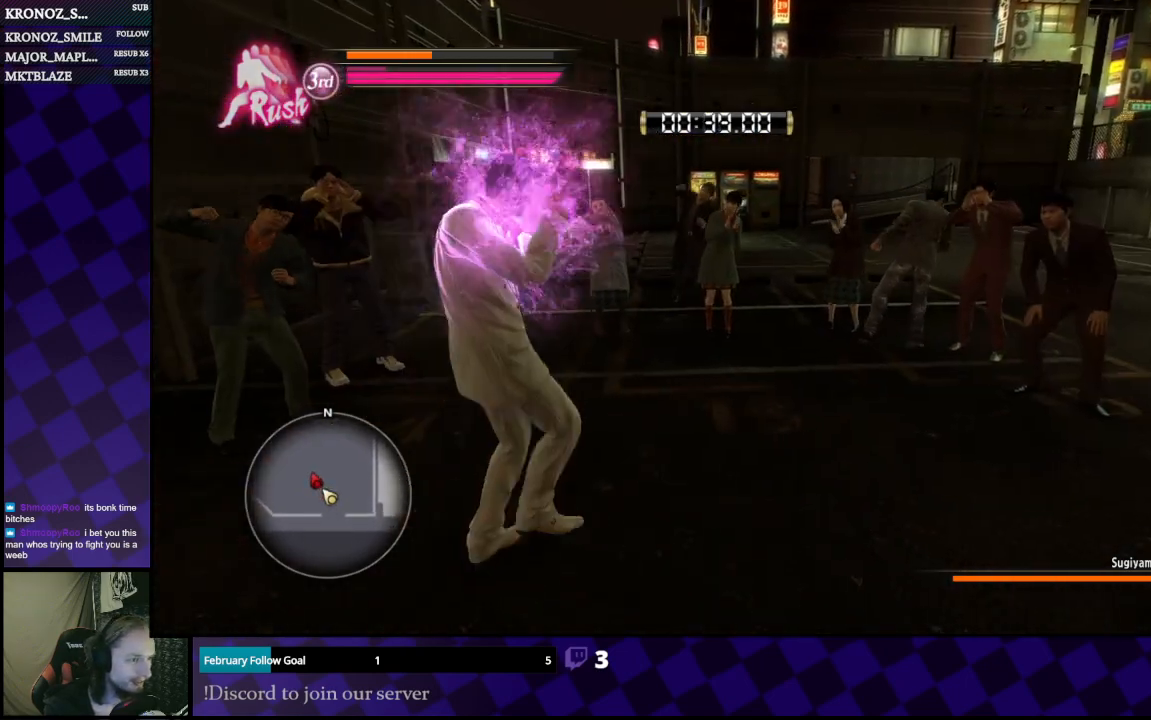
{"buttons": ["L1"], "left_stick": "center", "right_stick": "center", "events": [[100, "left_stick", "center"]]}
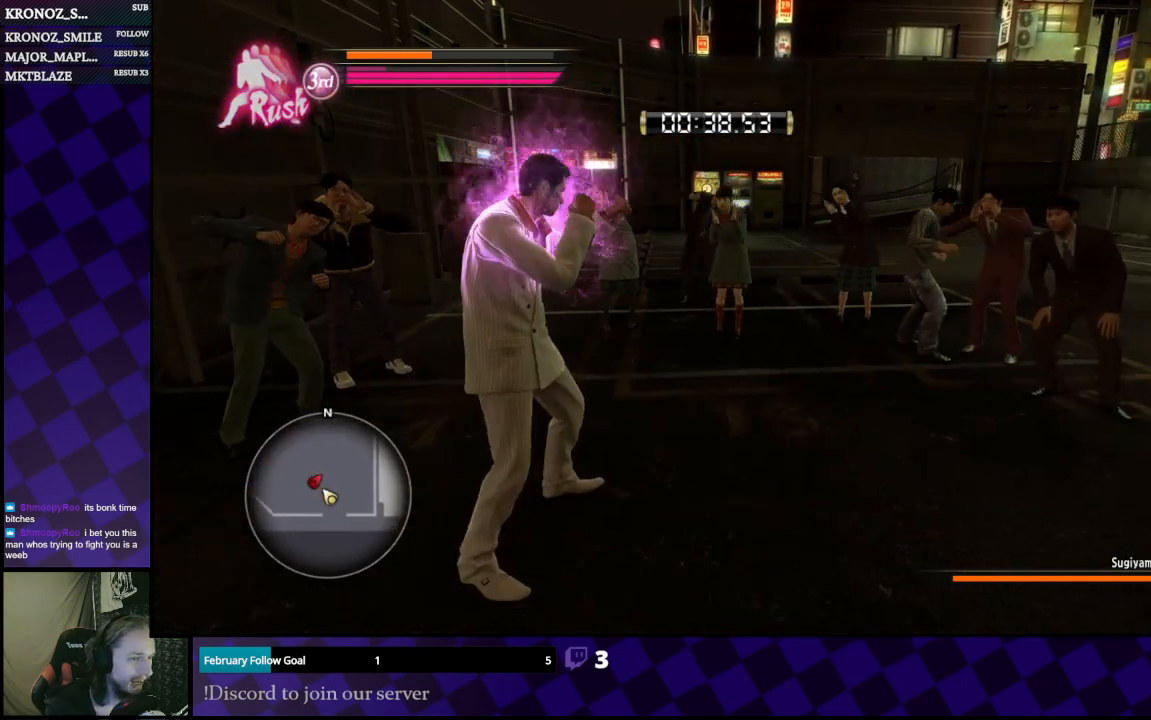
{"buttons": ["L1"], "left_stick": "center", "right_stick": "center", "events": []}
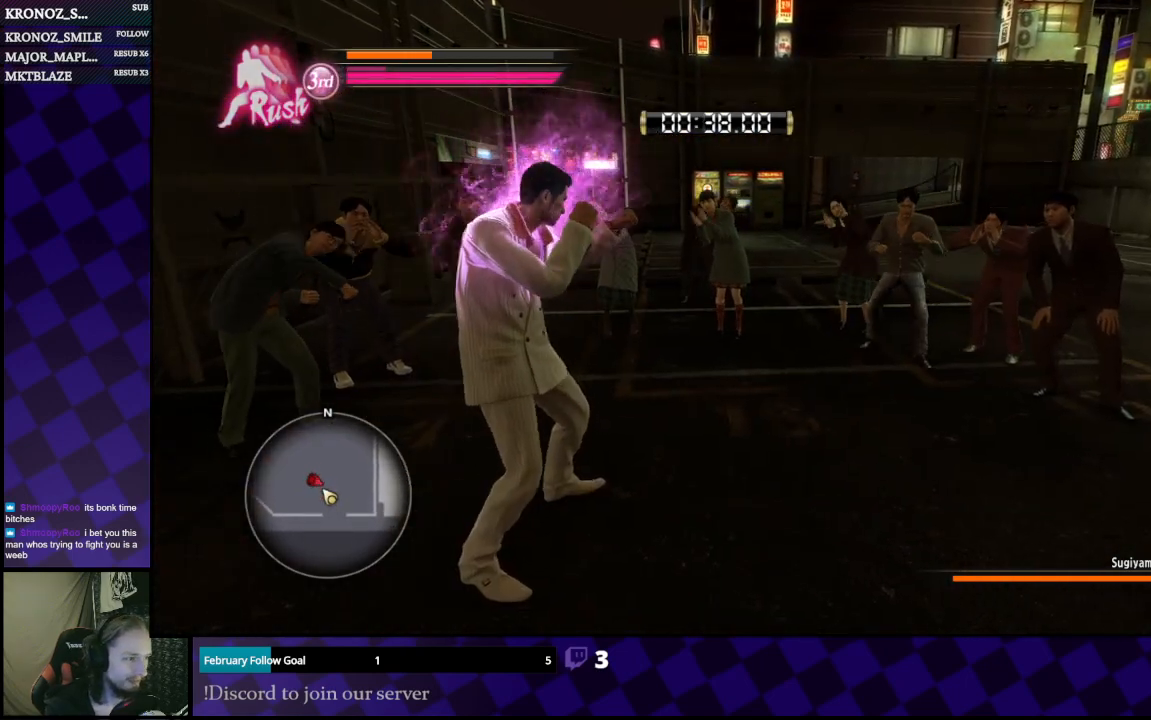
{"buttons": ["L1"], "left_stick": "up", "right_stick": "center", "events": [[100, "left_stick", "left"], [267, "left_stick", "center"], [467, "left_stick", "up"]]}
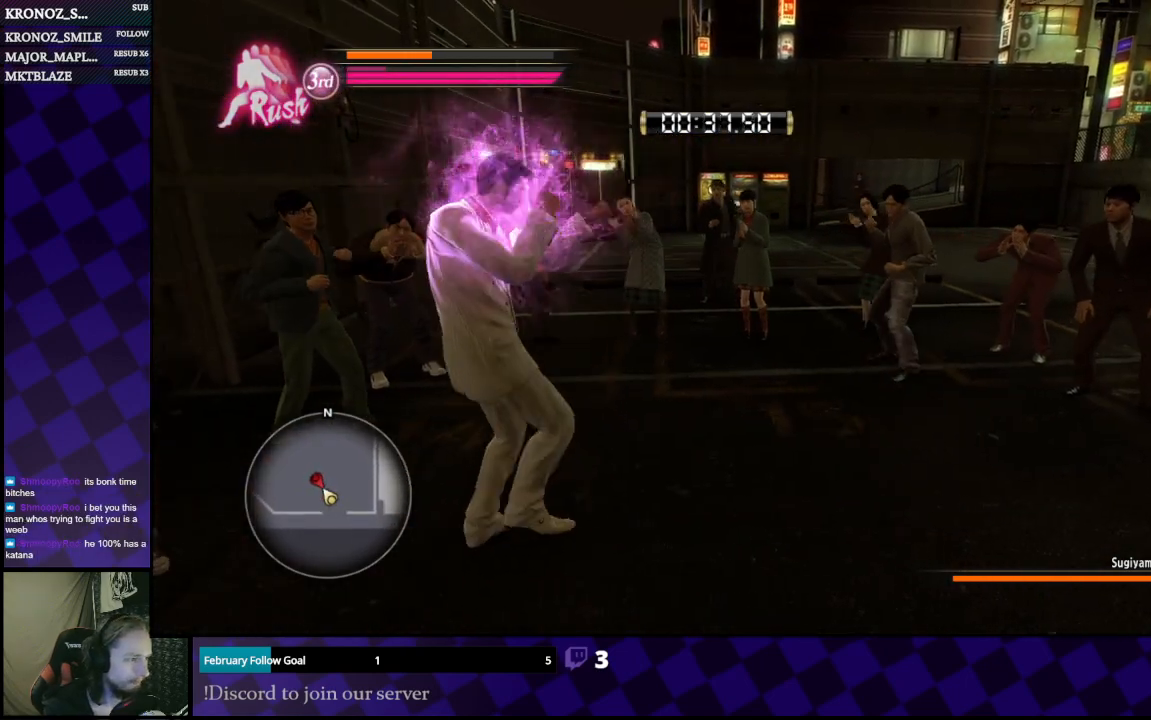
{"buttons": ["L1"], "left_stick": "down-left", "right_stick": "center", "events": [[233, "left_stick", "center"], [333, "left_stick", "down"], [467, "left_stick", "down-left"]]}
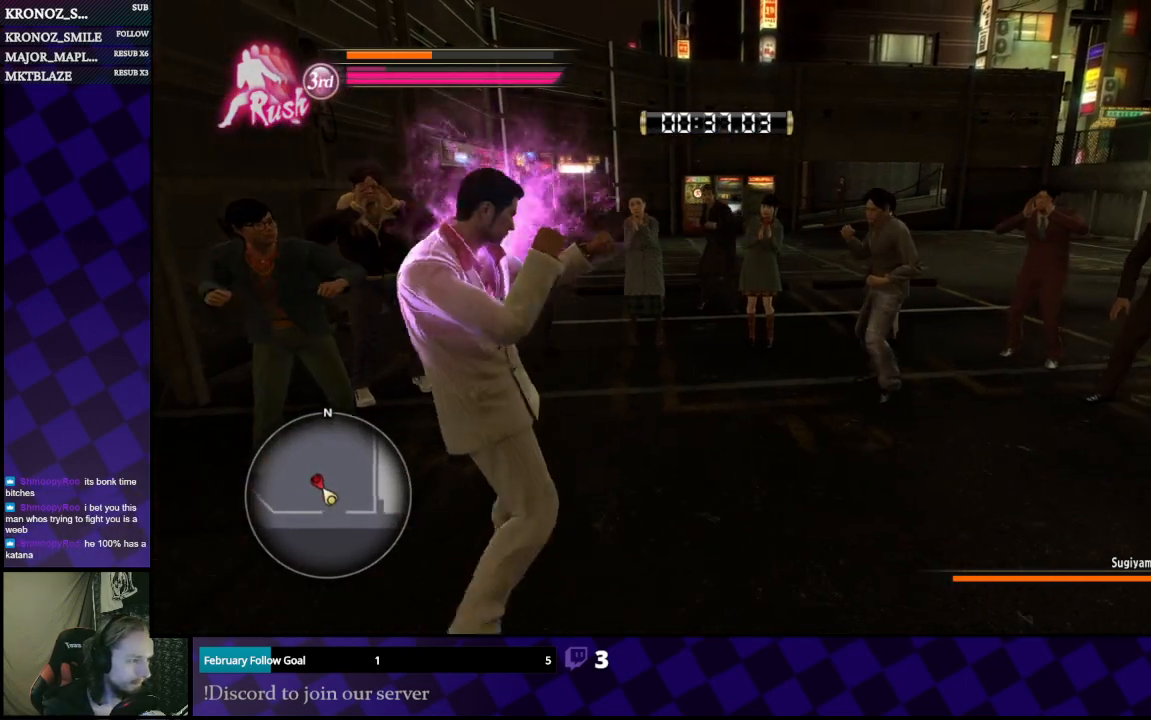
{"buttons": ["L1"], "left_stick": "down", "right_stick": "center", "events": [[67, "left_stick", "left"], [200, "left_stick", "center"], [467, "left_stick", "down"]]}
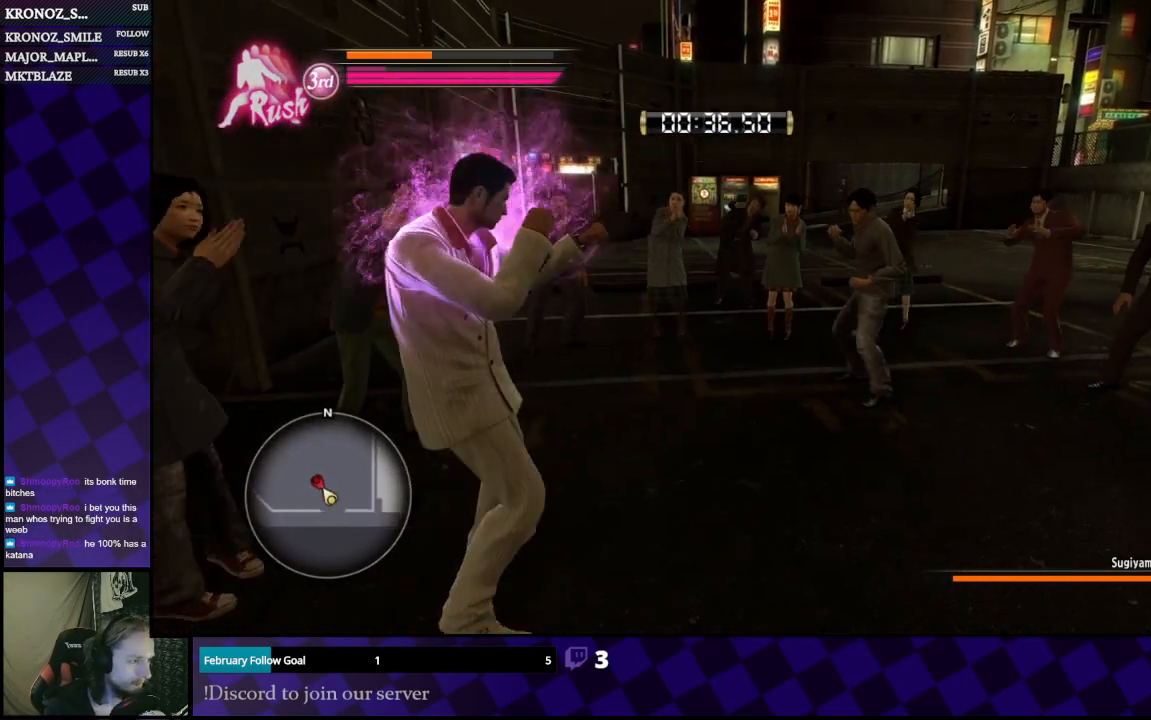
{"buttons": ["L1"], "left_stick": "center", "right_stick": "center", "events": [[167, "left_stick", "center"]]}
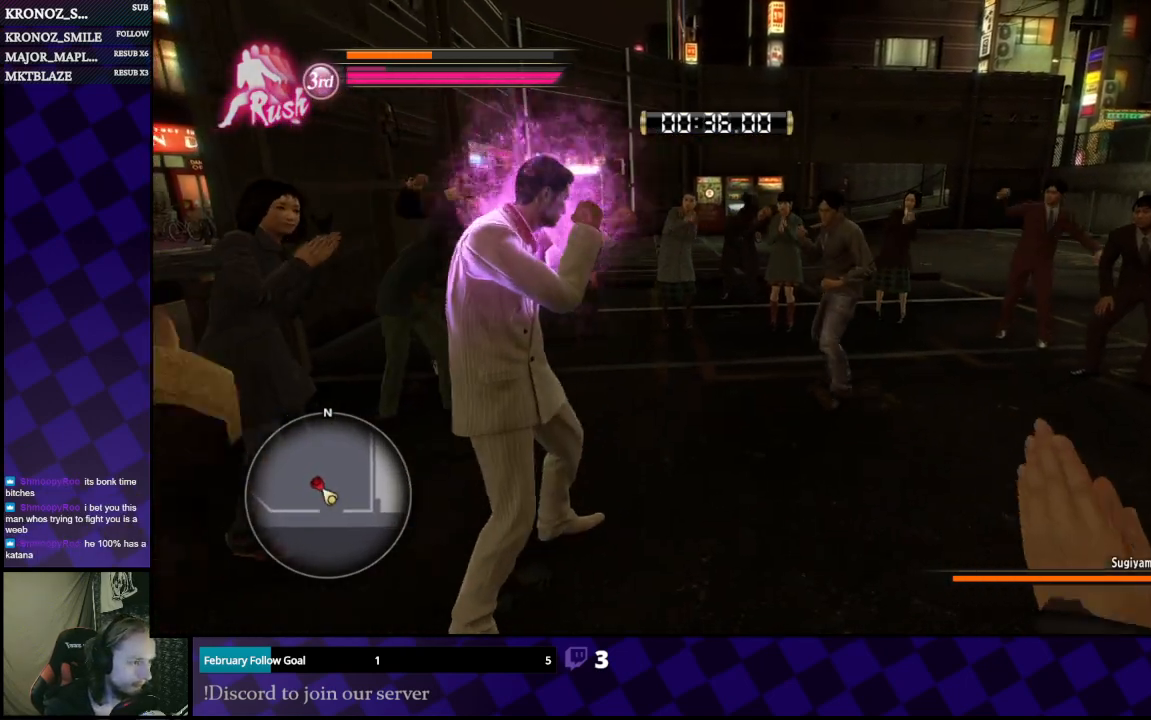
{"buttons": ["L1"], "left_stick": "center", "right_stick": "center", "events": [[233, "left_stick", "down"], [433, "left_stick", "center"]]}
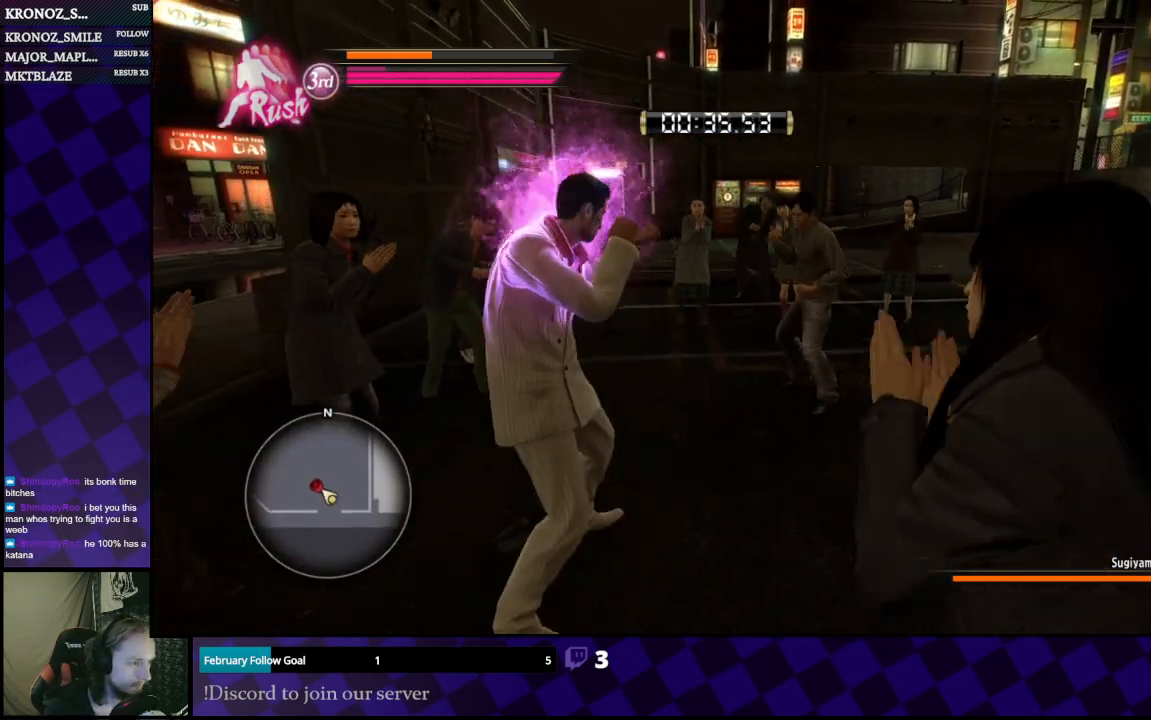
{"buttons": ["L1"], "left_stick": "right", "right_stick": "center", "events": [[33, "left_stick", "right"]]}
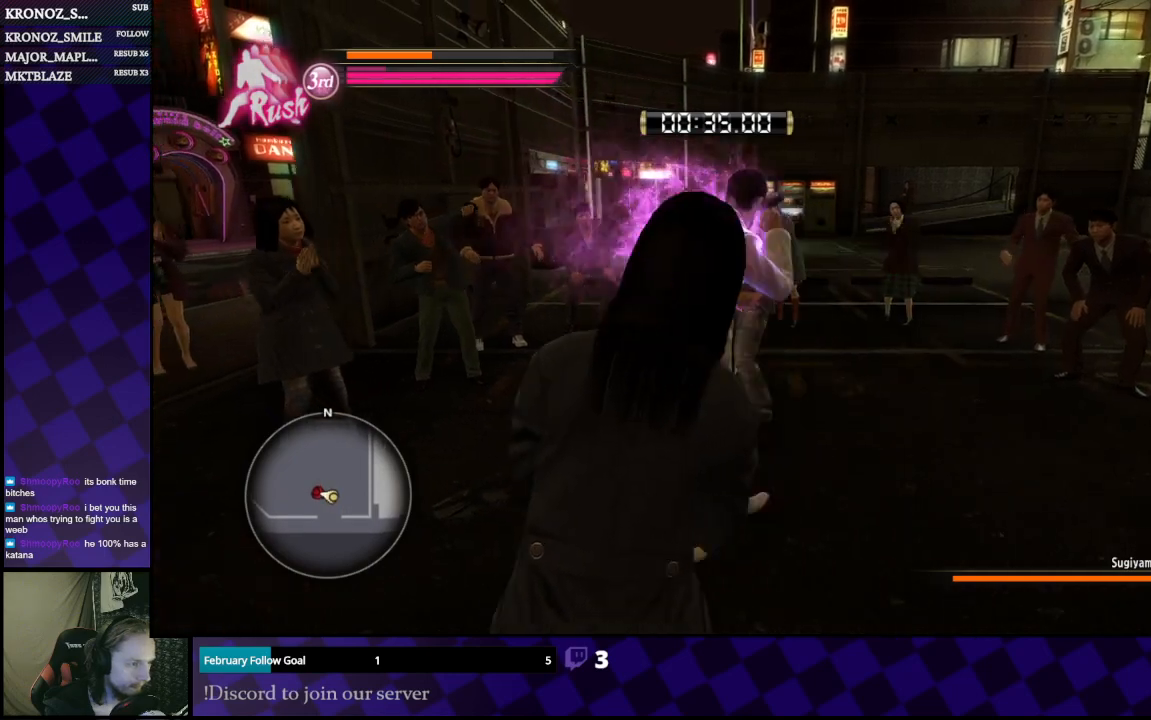
{"buttons": ["L1"], "left_stick": "up", "right_stick": "center", "events": [[167, "A", "down"], [267, "A", "up"], [500, "left_stick", "up"]]}
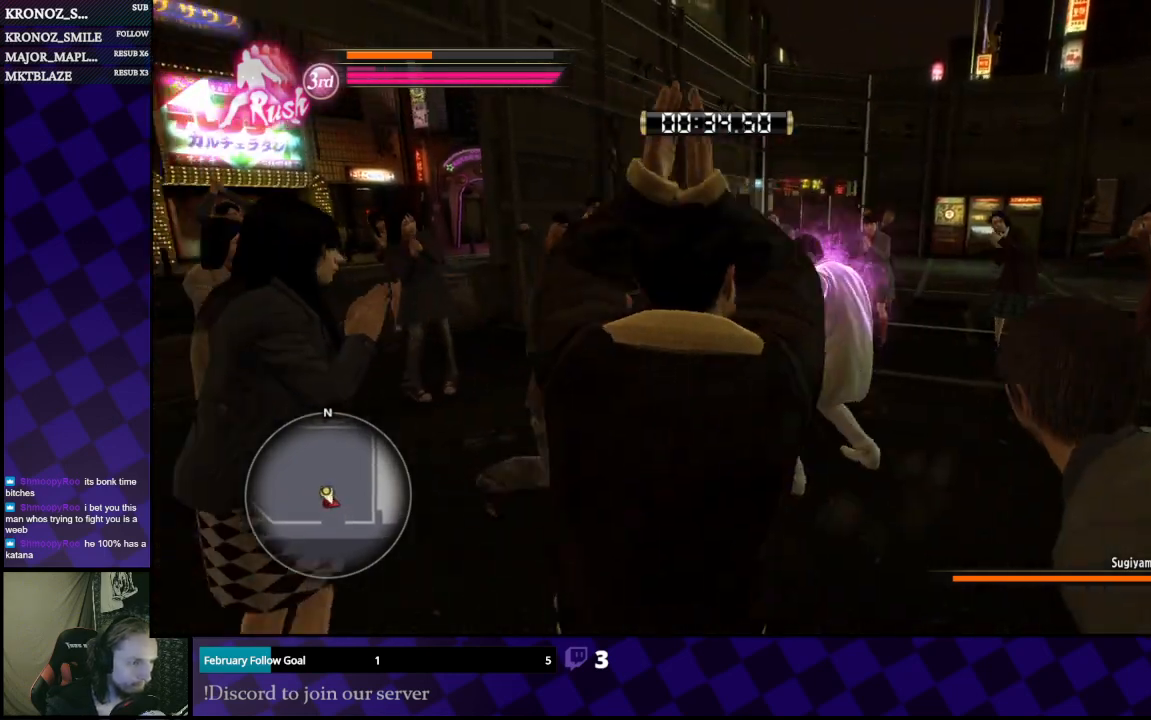
{"buttons": ["L1"], "left_stick": "center", "right_stick": "center", "events": [[67, "A", "down"], [200, "A", "up"], [500, "left_stick", "center"]]}
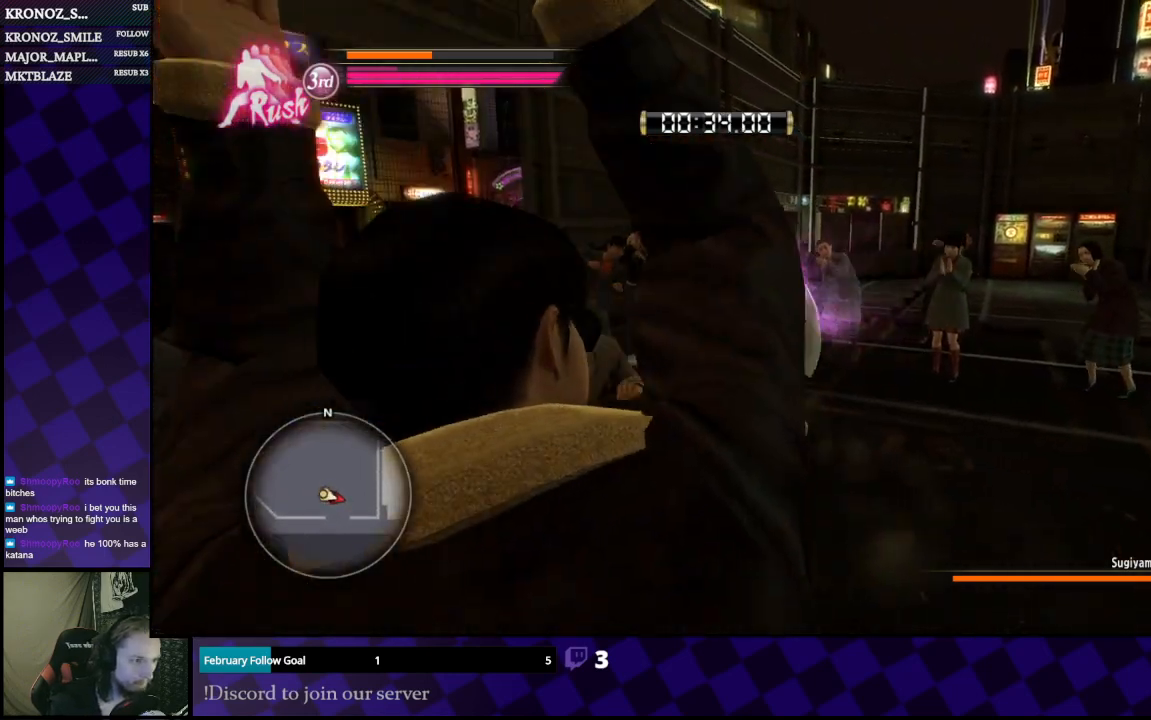
{"buttons": ["L1"], "left_stick": "up-right", "right_stick": "center", "events": [[267, "left_stick", "up"], [400, "left_stick", "up-right"]]}
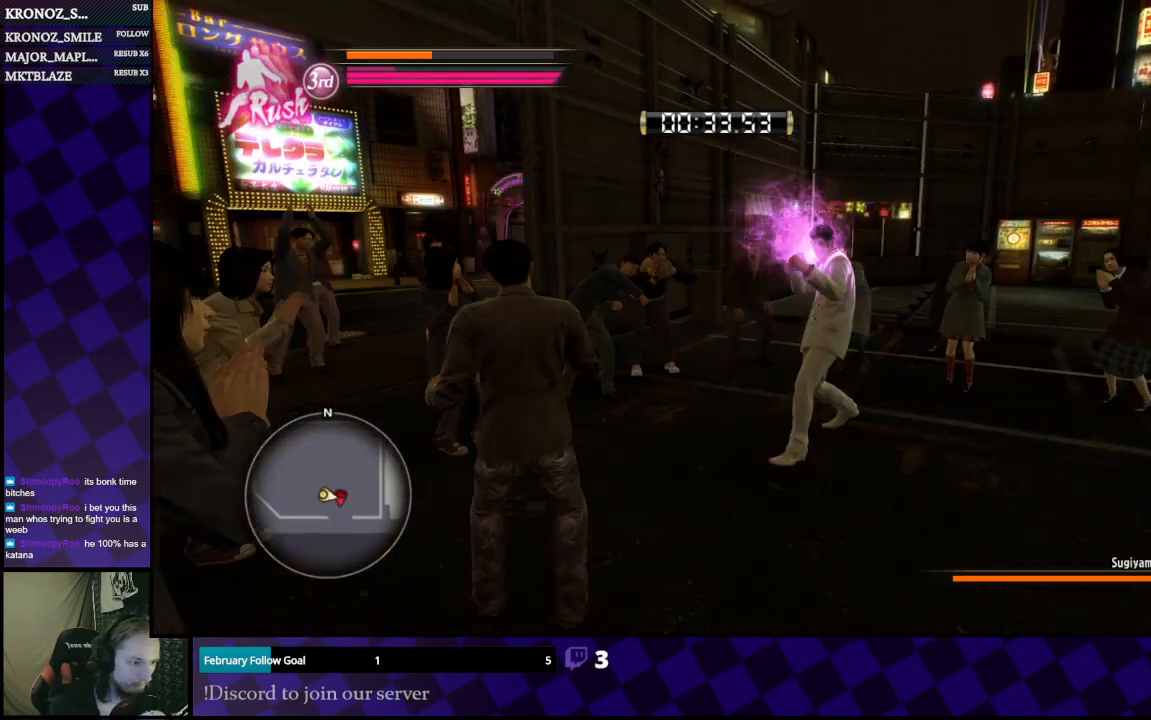
{"buttons": ["L1"], "left_stick": "center", "right_stick": "center", "events": [[400, "left_stick", "center"]]}
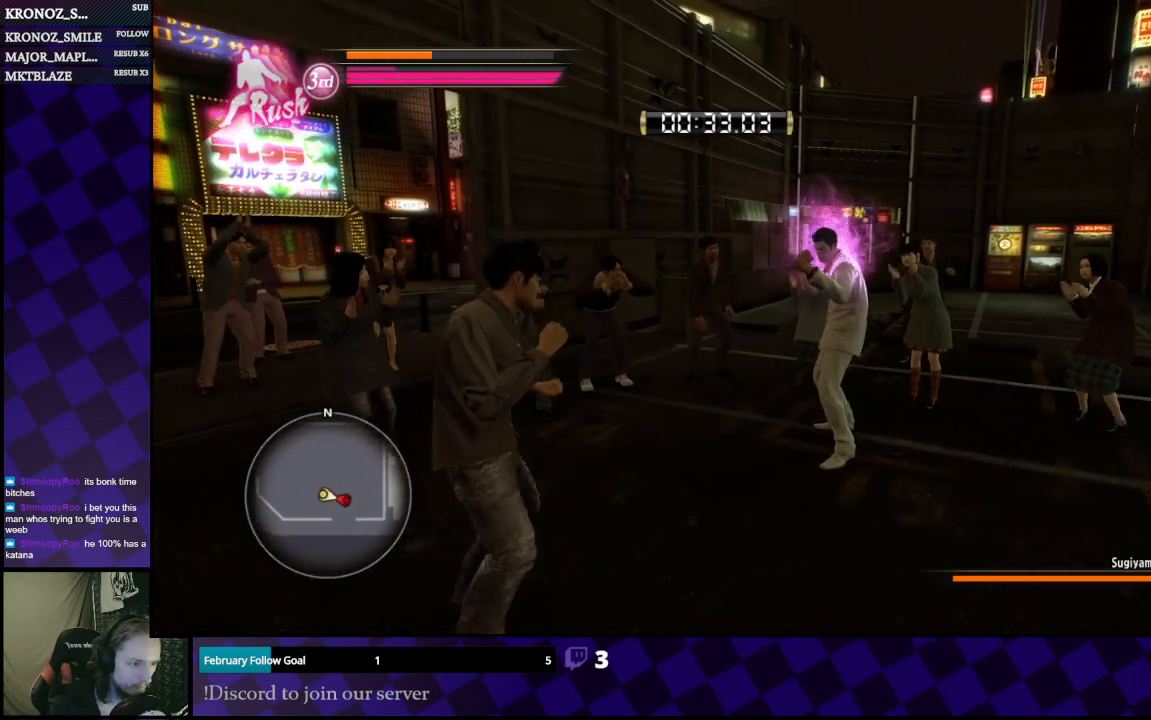
{"buttons": ["L1"], "left_stick": "center", "right_stick": "center", "events": [[33, "left_stick", "right"], [200, "left_stick", "center"]]}
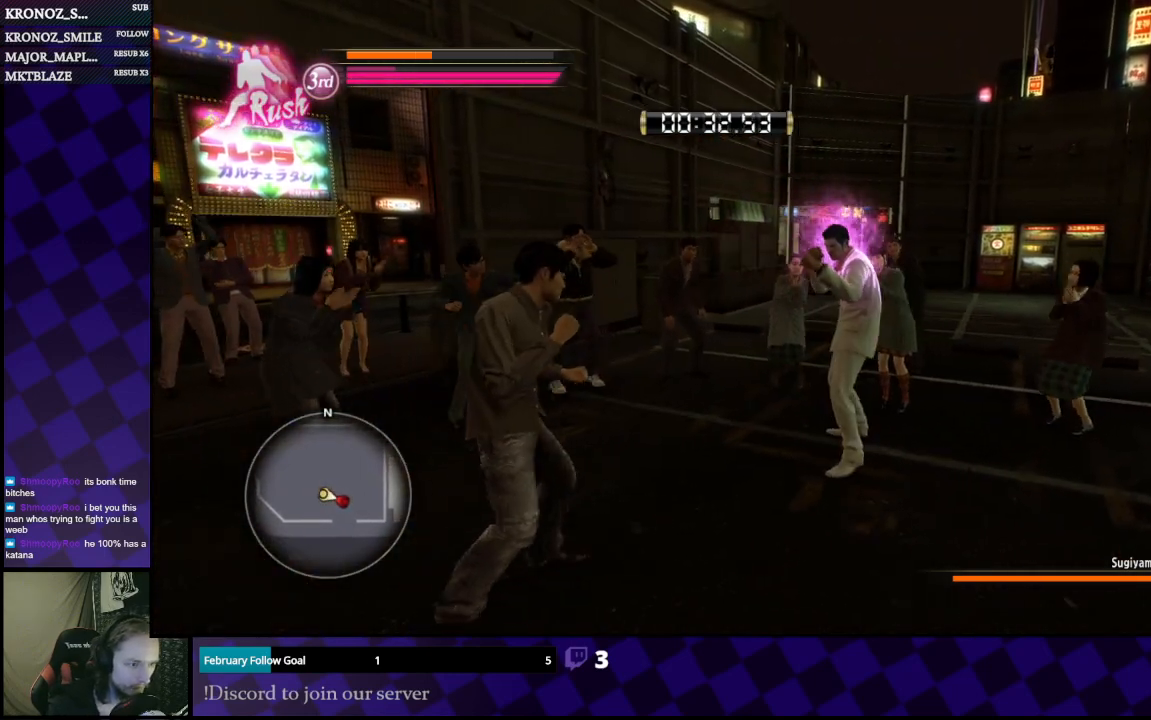
{"buttons": ["L1"], "left_stick": "center", "right_stick": "center", "events": [[200, "left_stick", "right"], [333, "left_stick", "center"]]}
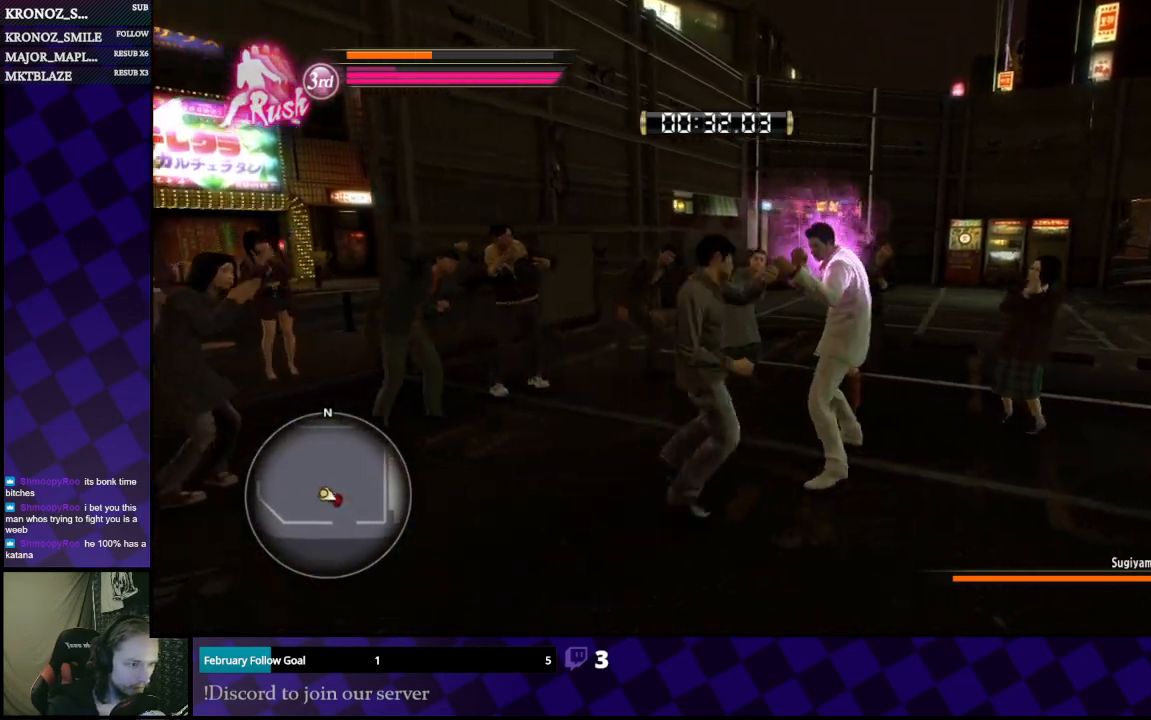
{"buttons": ["L1"], "left_stick": "left", "right_stick": "center", "events": [[67, "left_stick", "down"], [100, "A", "down"], [233, "A", "up"], [400, "left_stick", "left"]]}
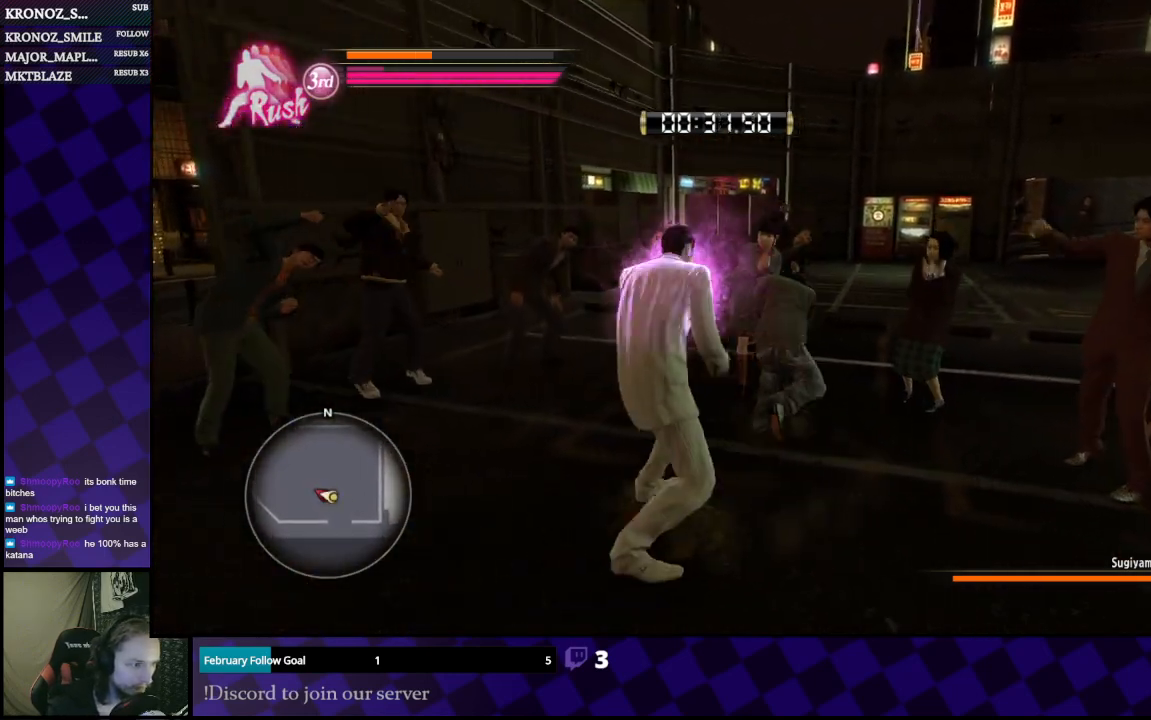
{"buttons": ["L1"], "left_stick": "left", "right_stick": "center", "events": []}
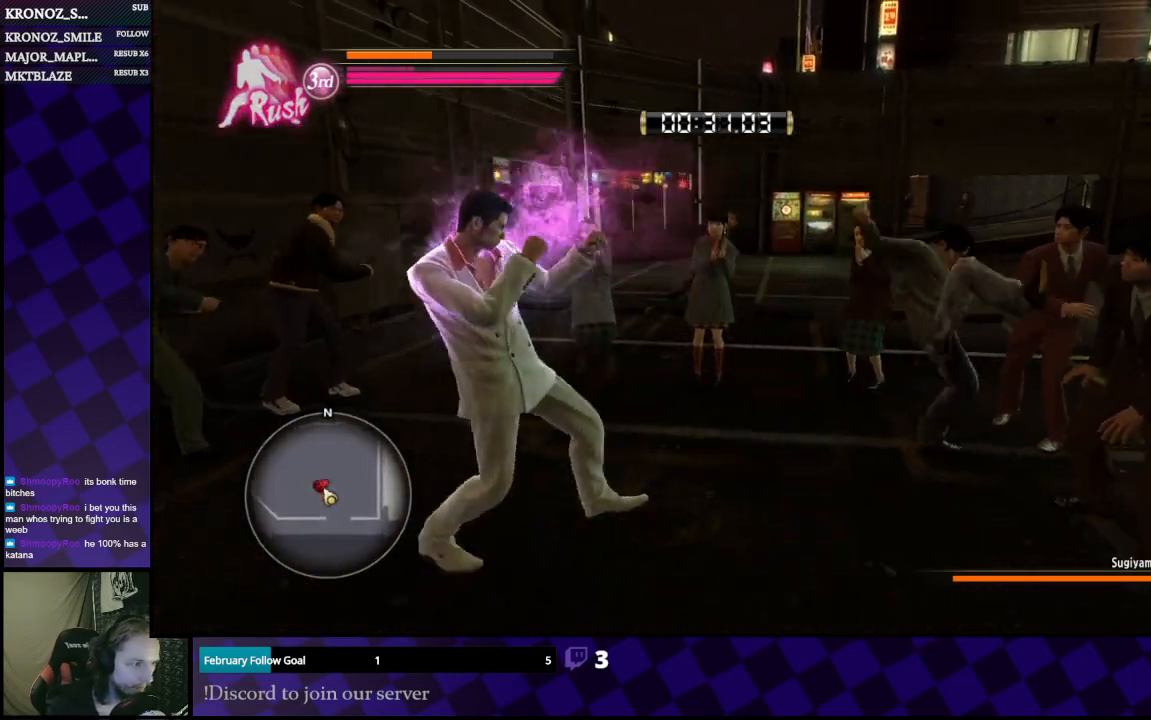
{"buttons": ["L1"], "left_stick": "center", "right_stick": "center", "events": [[67, "left_stick", "up"], [167, "left_stick", "up-right"], [333, "left_stick", "center"]]}
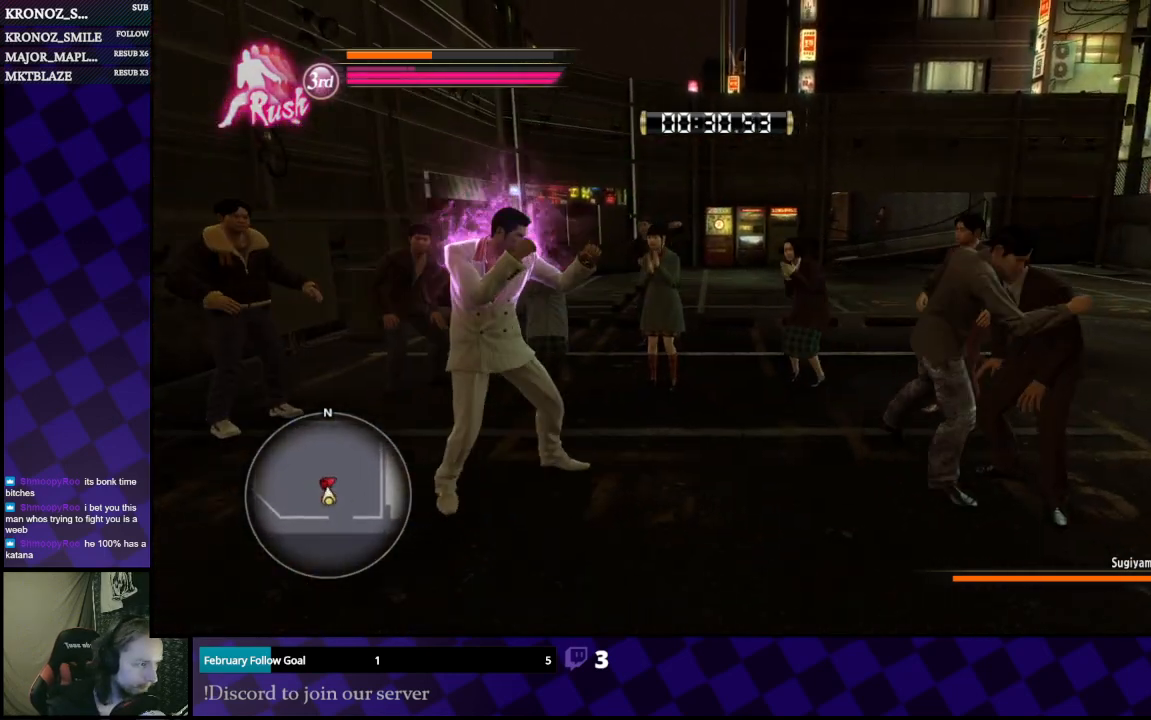
{"buttons": ["L1"], "left_stick": "center", "right_stick": "center", "events": []}
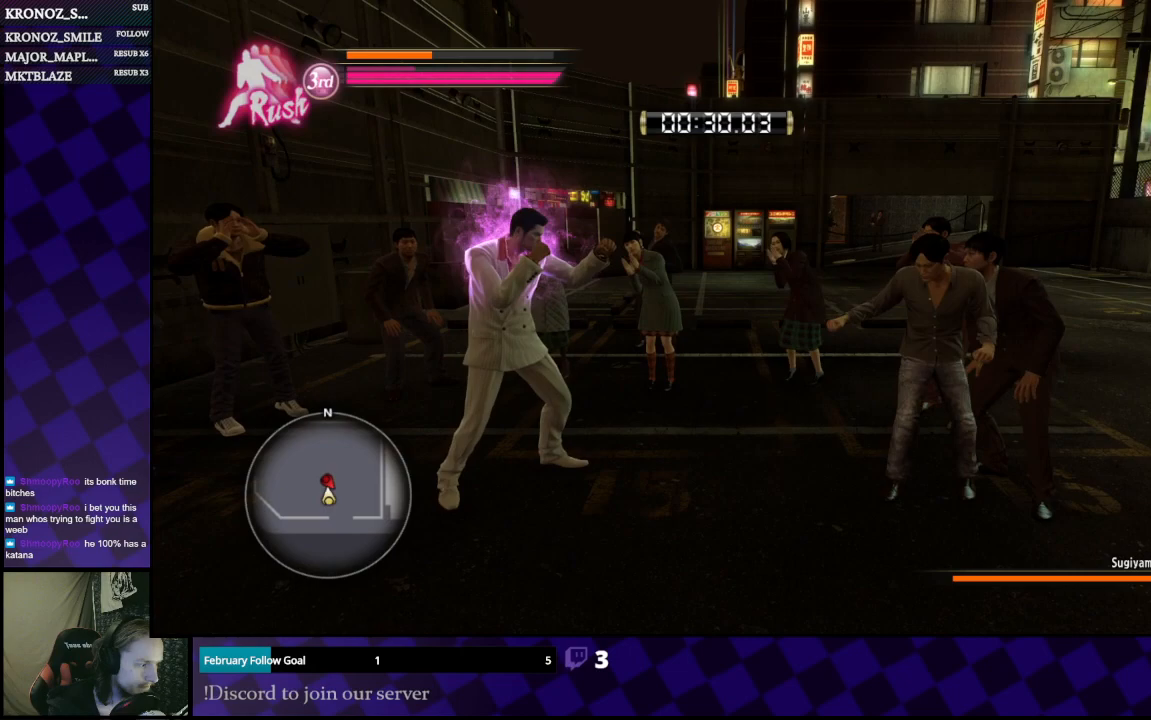
{"buttons": ["L1"], "left_stick": "up", "right_stick": "center", "events": [[133, "left_stick", "left"], [367, "left_stick", "up"]]}
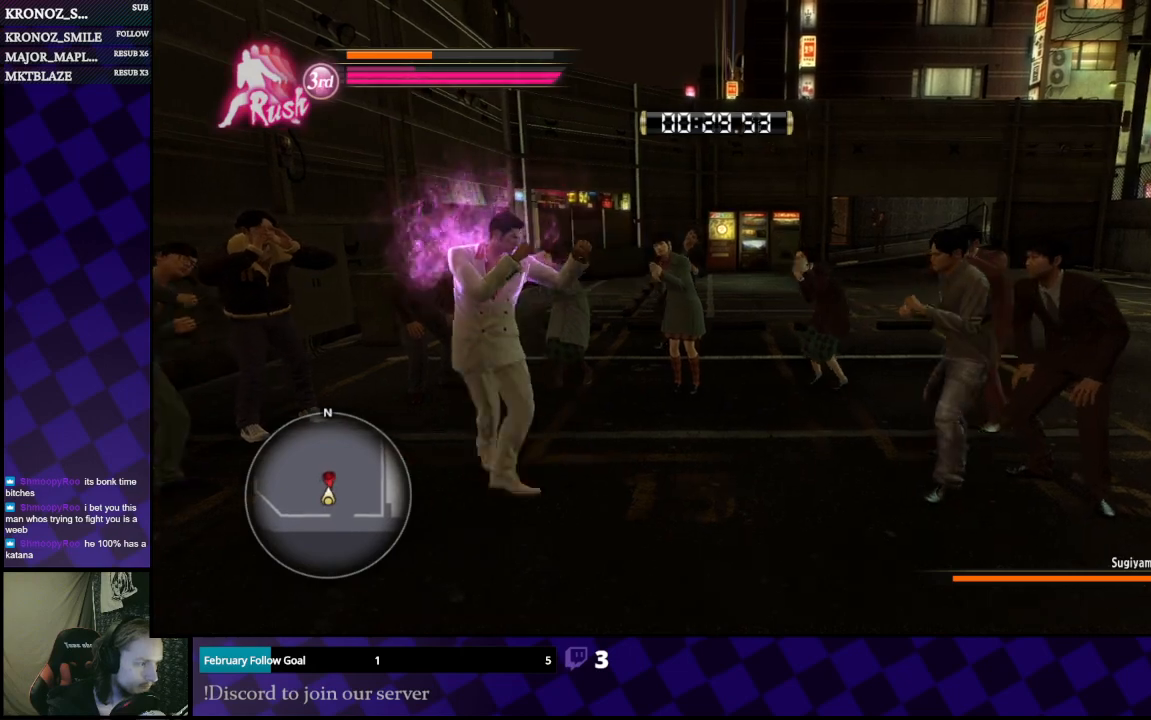
{"buttons": ["L1"], "left_stick": "down", "right_stick": "center", "events": [[133, "left_stick", "center"], [300, "left_stick", "down"]]}